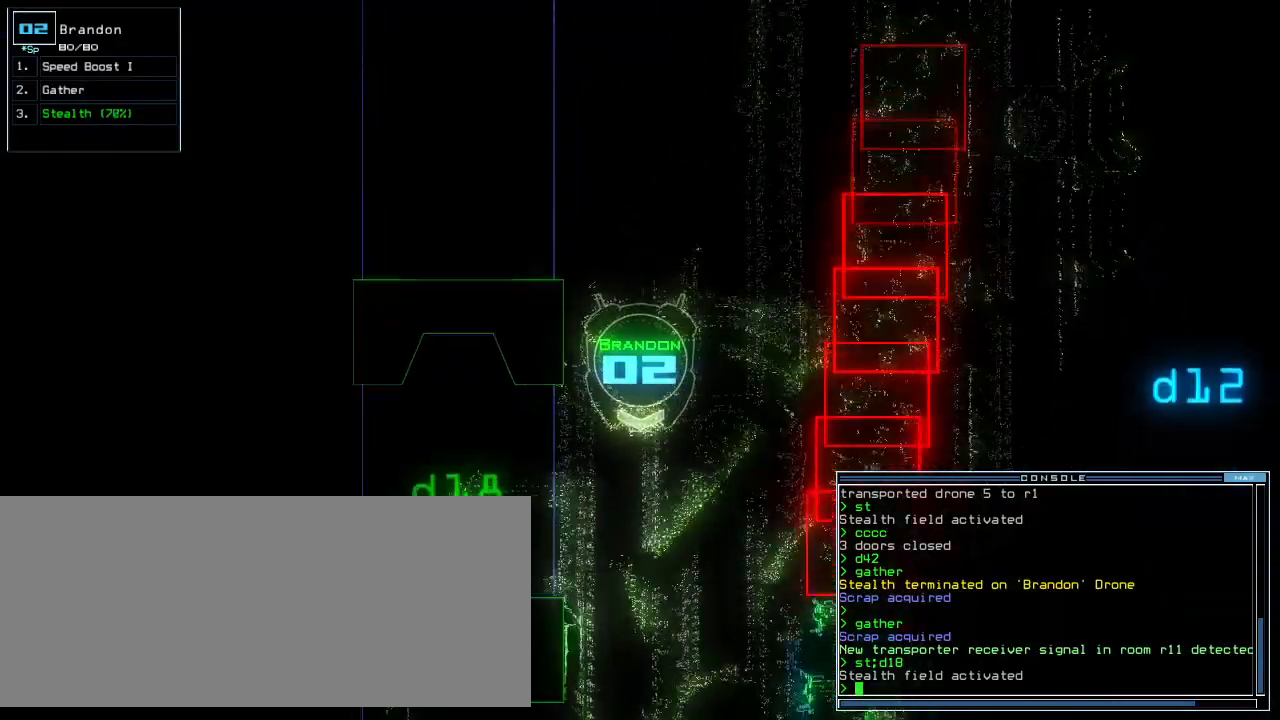
Gameplay with keyboard; each line is a JSON object with the keys held at the frame after it. "events" lists presses ("down") and releases ("up") of ".", "0", "1", "2", "3", "4", "5", "6", "7", "8", "9", "a", "b", "backspace", "c", "caps_lock", "comma", "ctrl_l", "ctrl_r", "d", "down", "e", "equals", "escape", "f", "f5", "g", "h", "i", "j", "k", "l", "left", "m", "minus", "n", "o", "p", "q", "quote", "r", "return", "right", "s", "semicolon", "shift_l", "shift_r", "space", "t", "tab", "tilde", "u", "up", "v", "w", "x", "y" and "z" between this image and that frame as [ms after this image, input, new state], when the widget could be followed in between. No other keys are recorded. Mouse input is not recorded. Not read: other_keys.
{"keys": ["up"], "events": []}
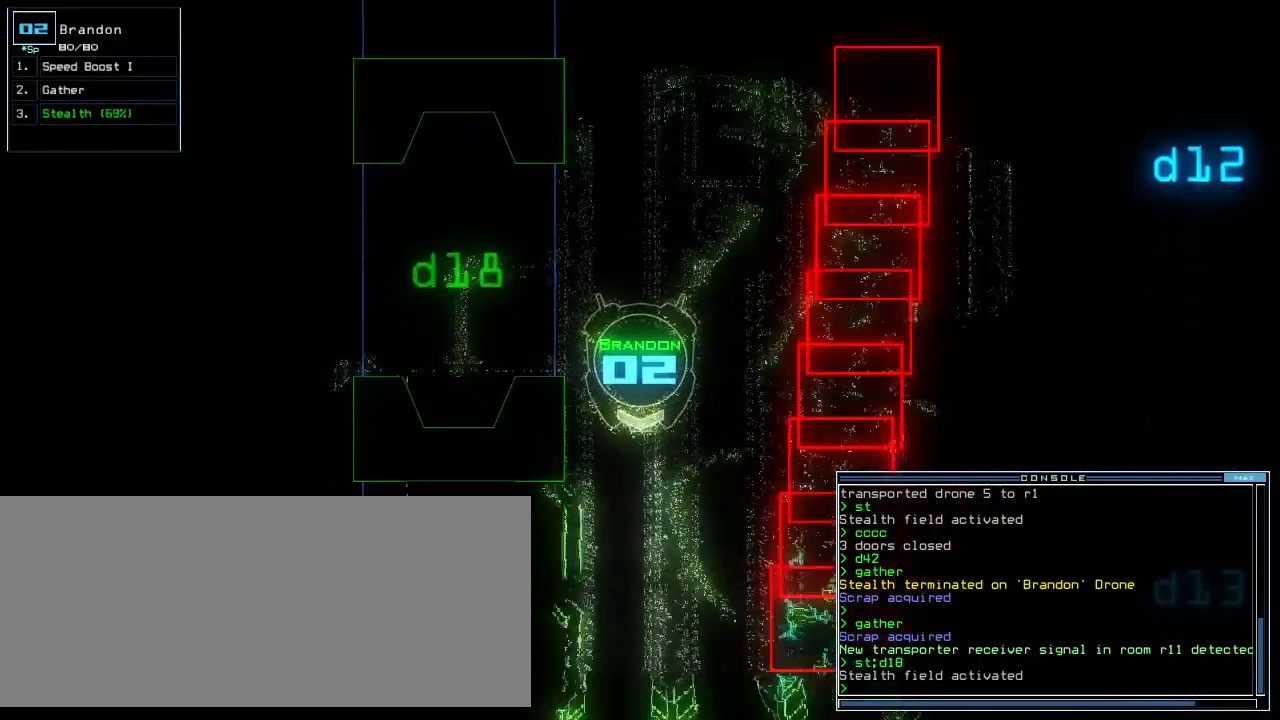
{"keys": ["down"], "events": [[280, "up", "up"], [400, "down", "down"]]}
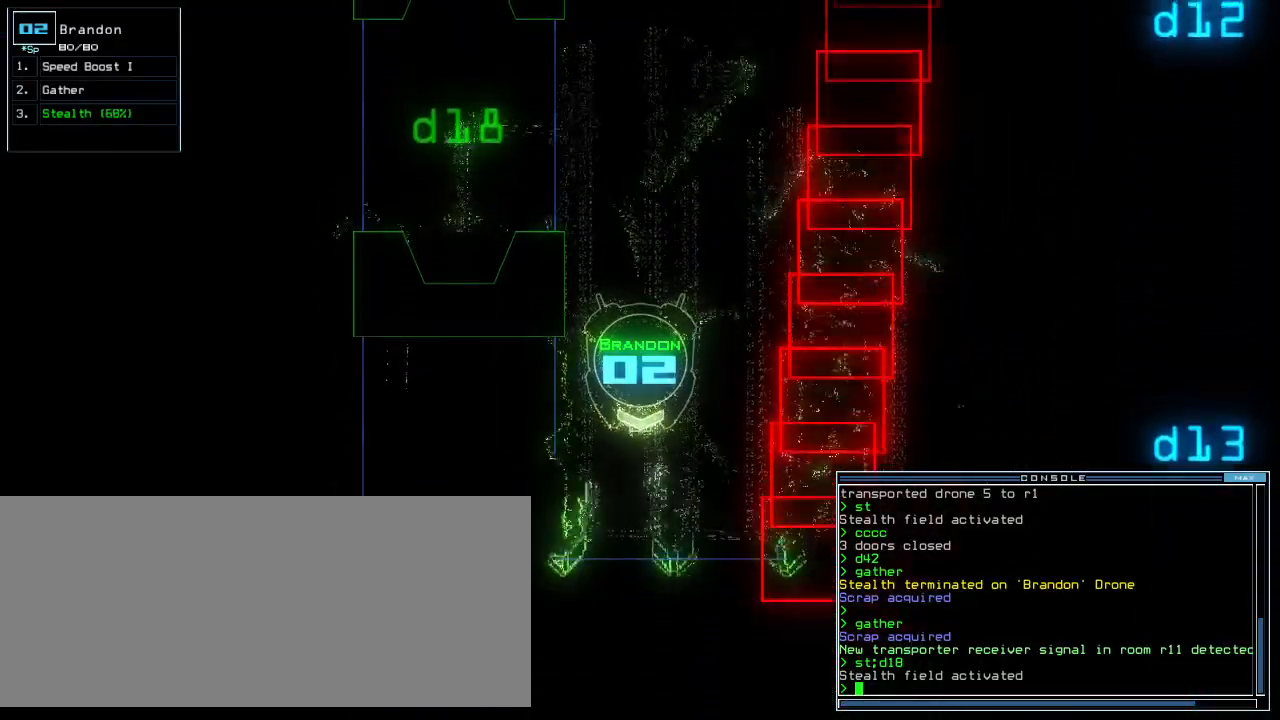
{"keys": ["down", "left"], "events": [[440, "left", "down"]]}
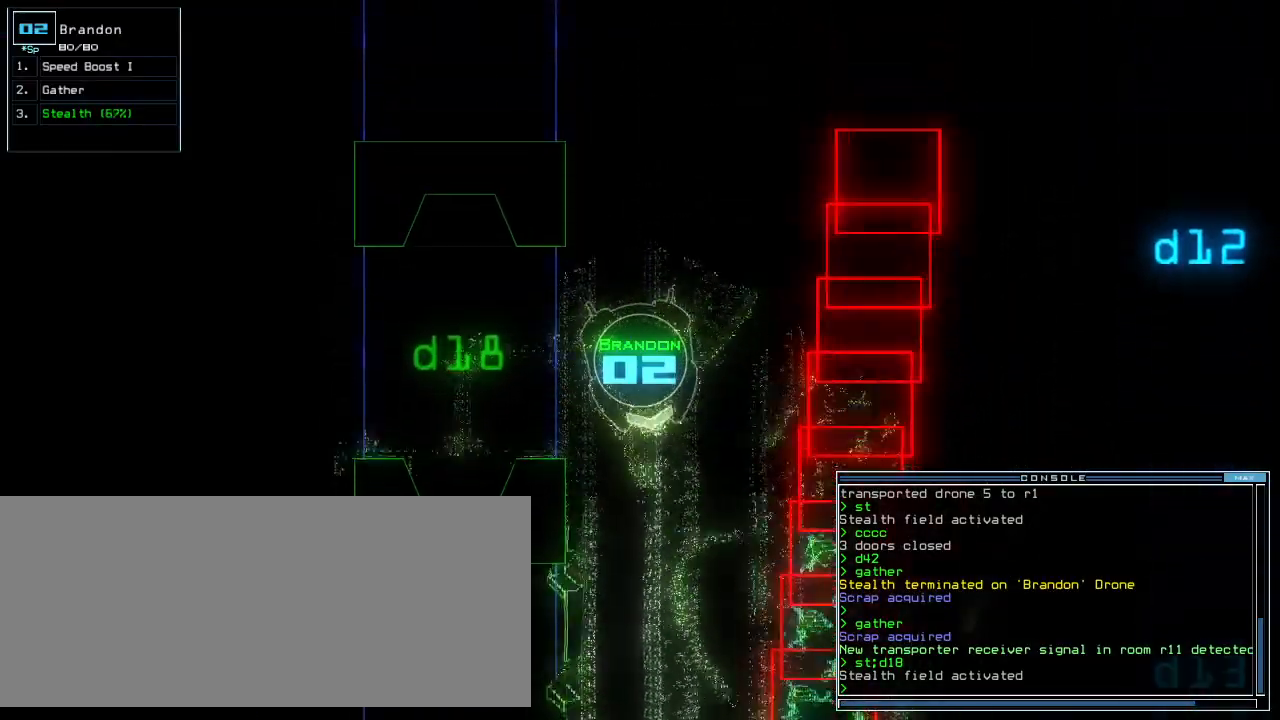
{"keys": [], "events": [[20, "down", "up"], [420, "left", "up"]]}
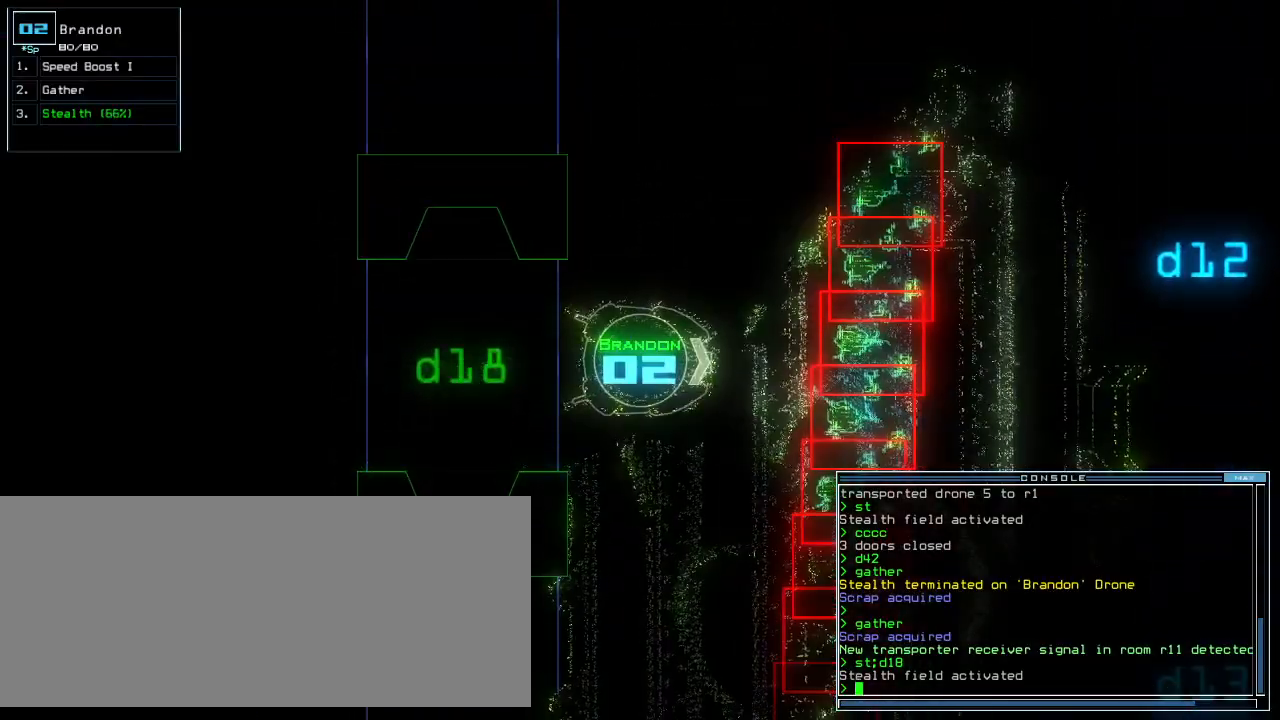
{"keys": ["down"], "events": [[220, "up", "down"], [400, "up", "up"], [500, "down", "down"]]}
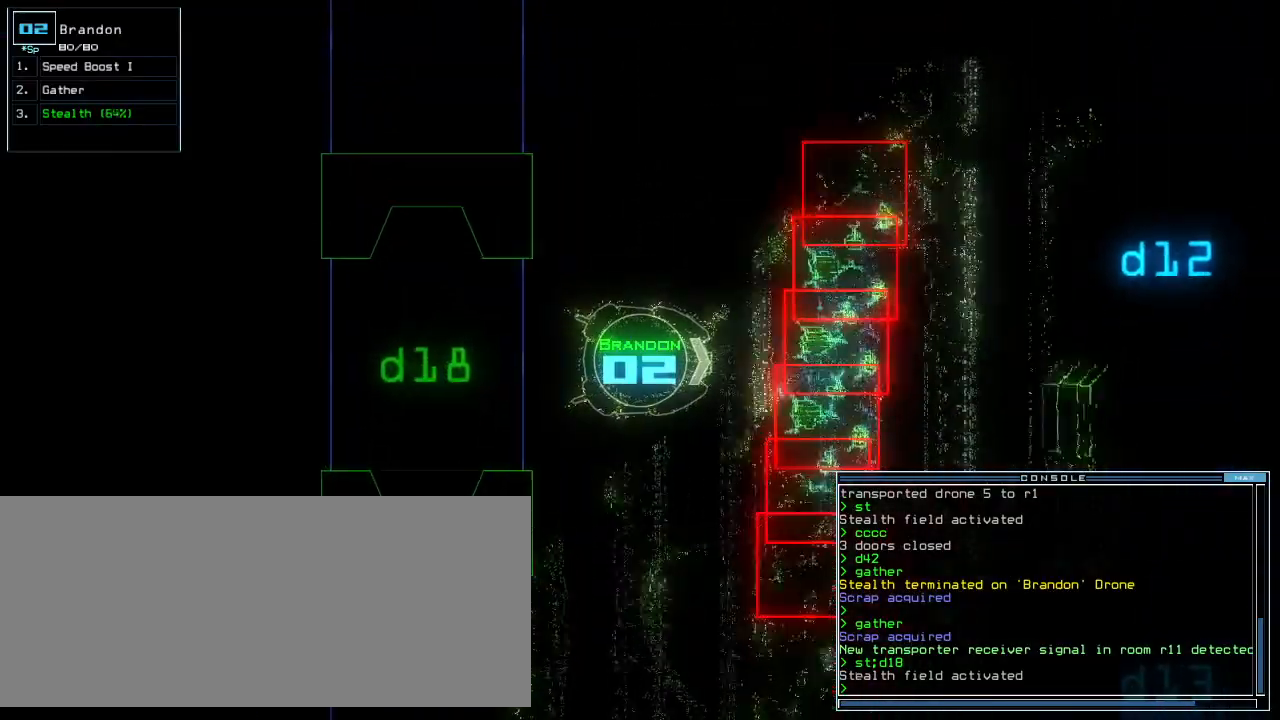
{"keys": ["down"], "events": []}
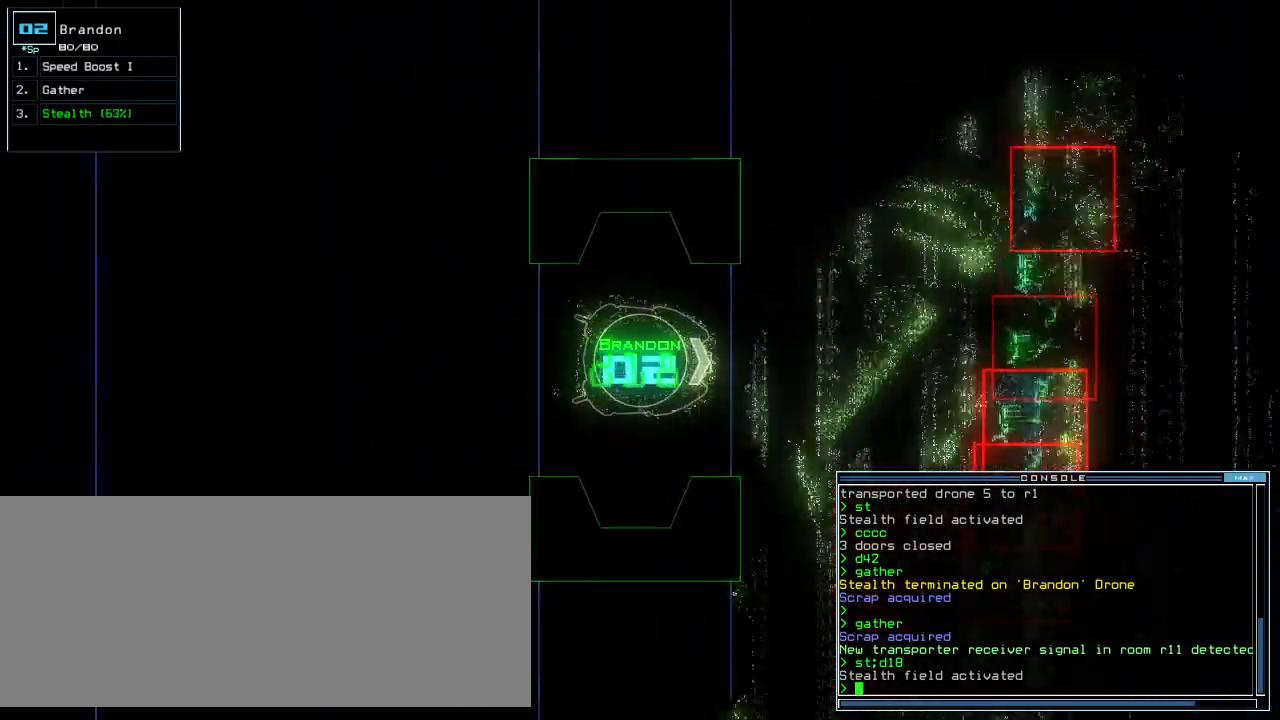
{"keys": ["down", "return"], "events": [[340, "s", "down"], [420, "t", "down"], [440, "s", "up"], [480, "return", "down"], [500, "t", "up"]]}
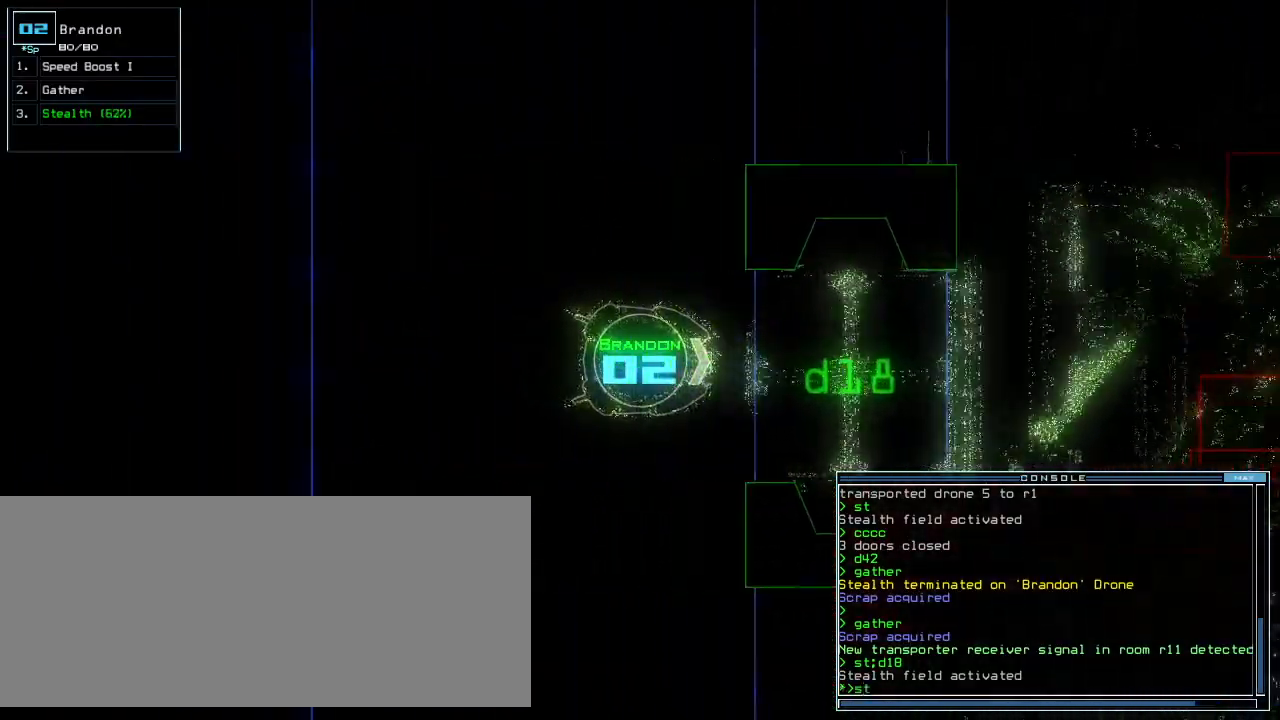
{"keys": [], "events": [[60, "return", "up"], [100, "down", "up"], [120, "space", "down"], [200, "space", "up"]]}
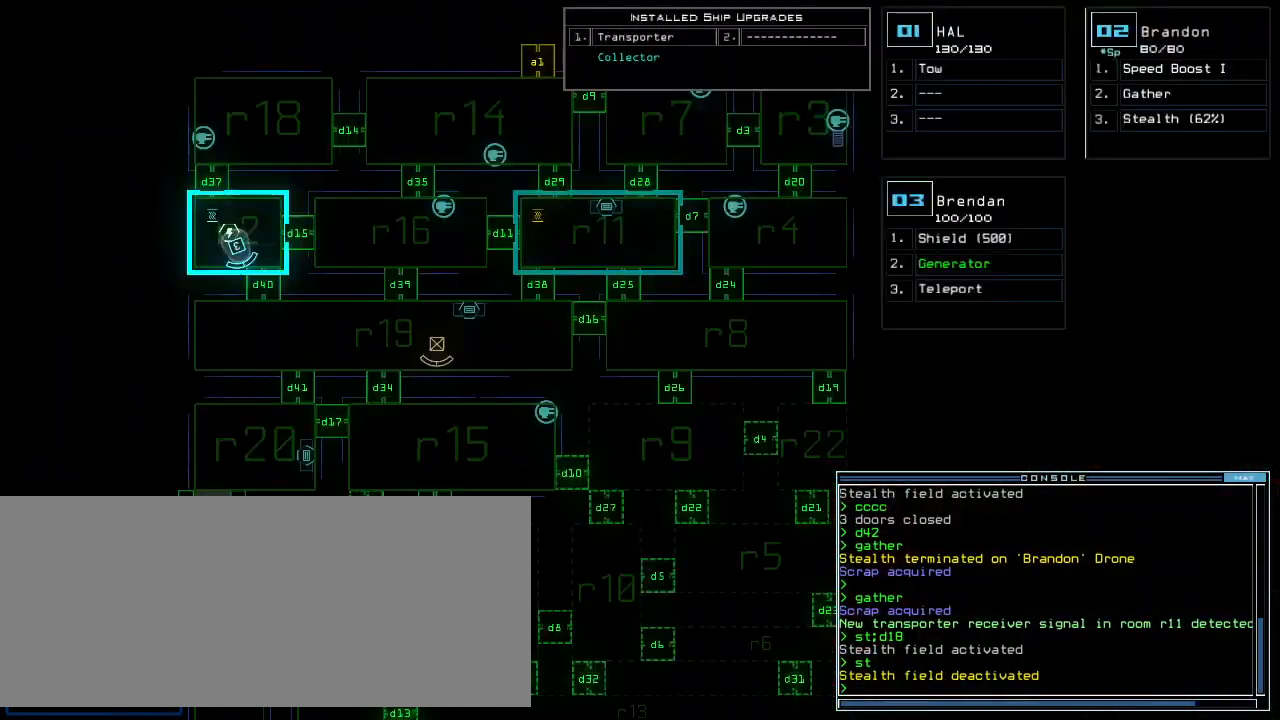
{"keys": ["2", "left"], "events": [[460, "2", "down"], [480, "left", "down"]]}
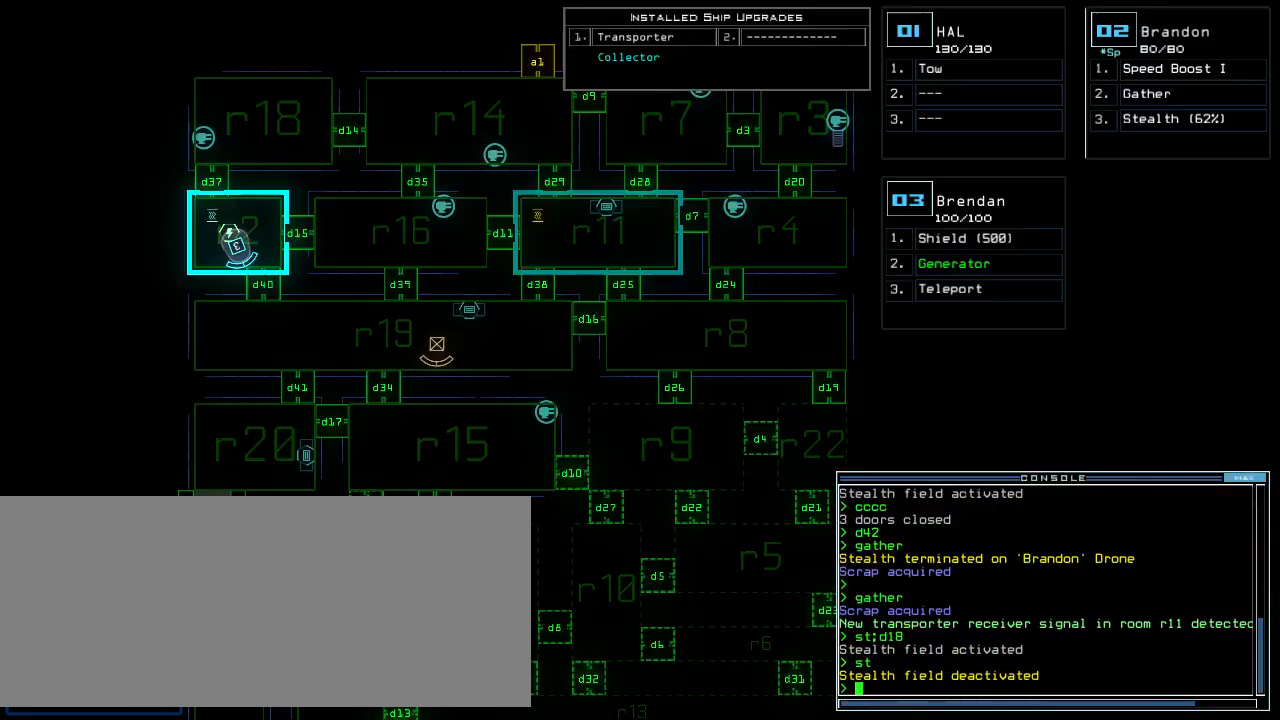
{"keys": ["left", "up"], "events": [[20, "2", "up"], [60, "up", "down"]]}
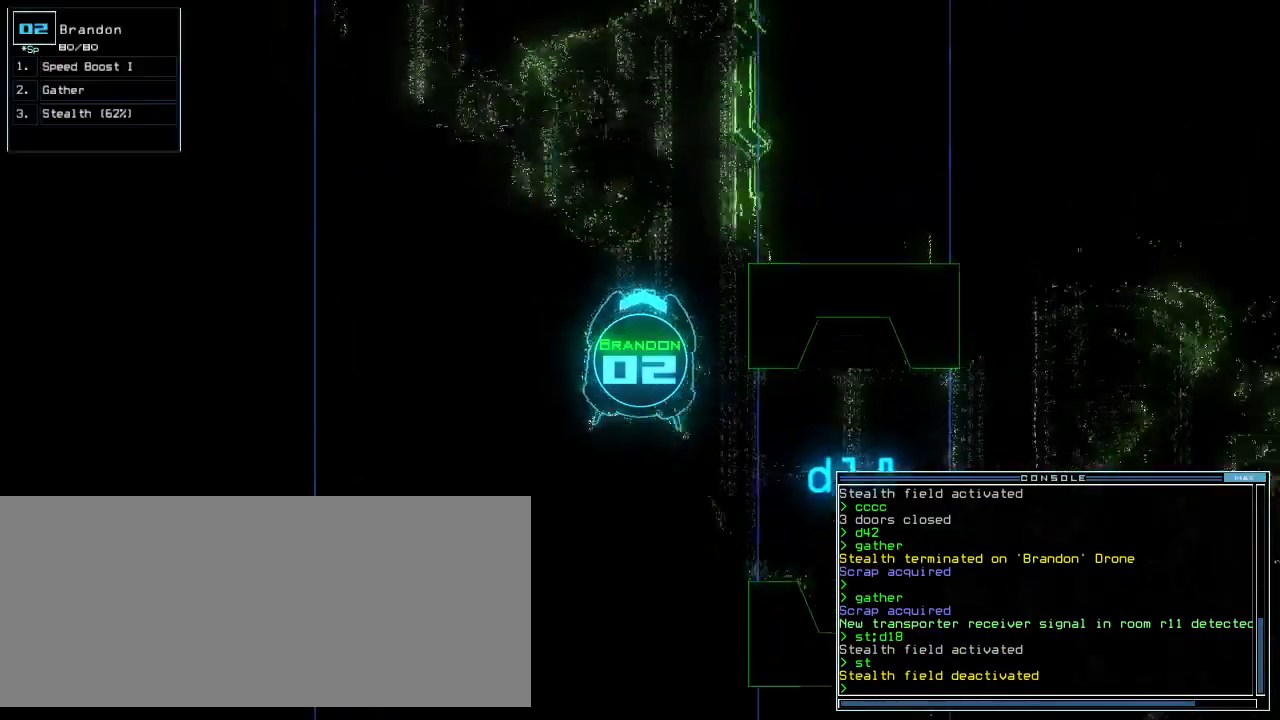
{"keys": ["up"], "events": [[40, "left", "up"], [300, "left", "down"], [360, "left", "up"]]}
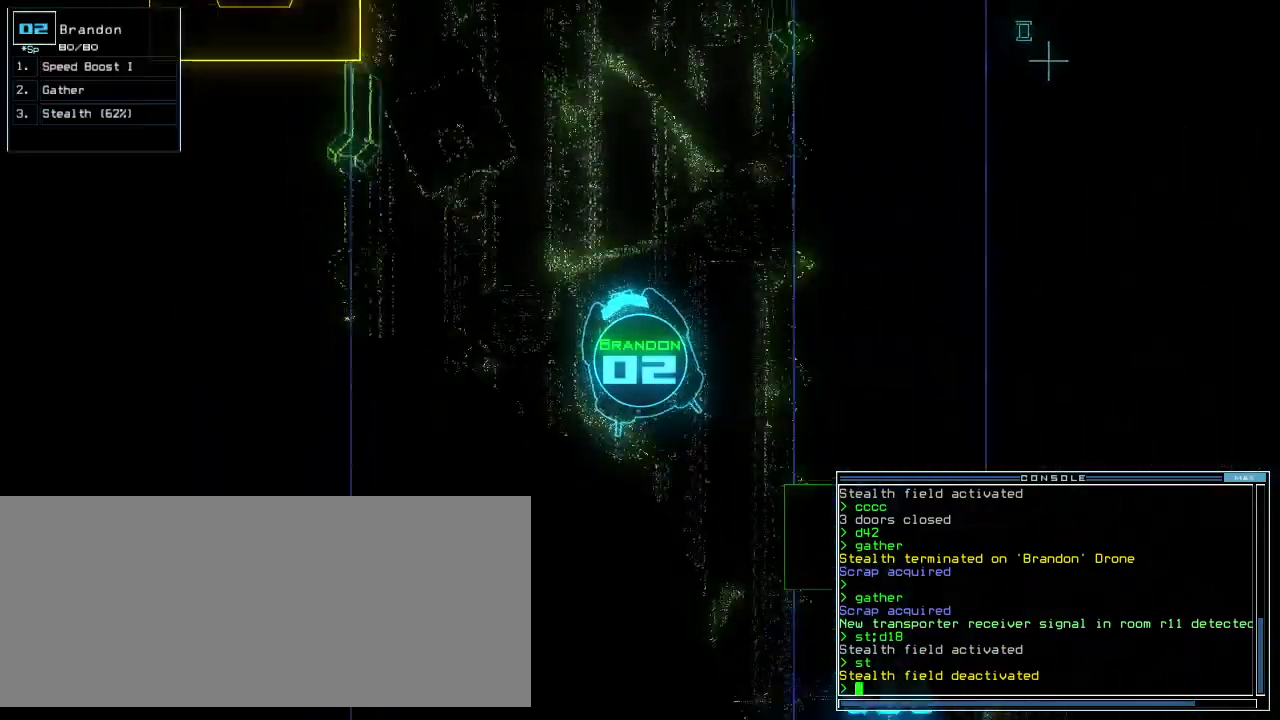
{"keys": ["up"], "events": [[60, "right", "down"], [180, "right", "up"]]}
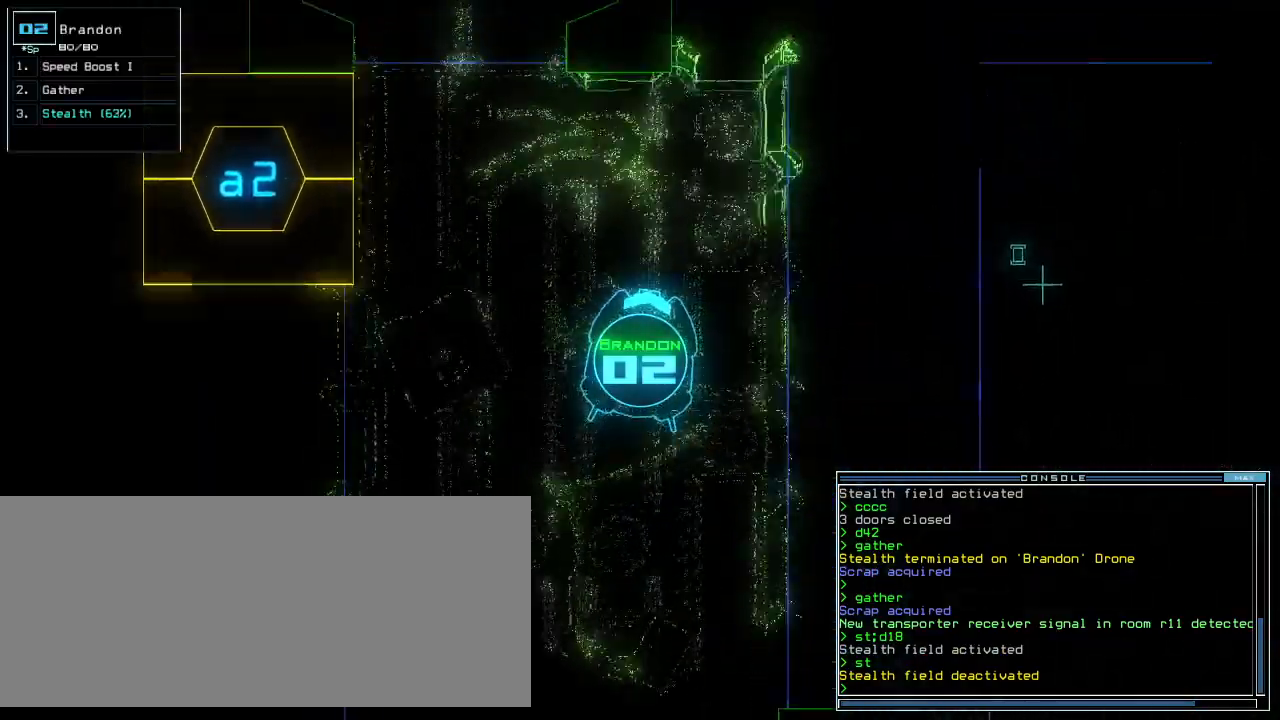
{"keys": ["left", "up"], "events": [[60, "left", "down"], [180, "left", "up"], [260, "left", "down"]]}
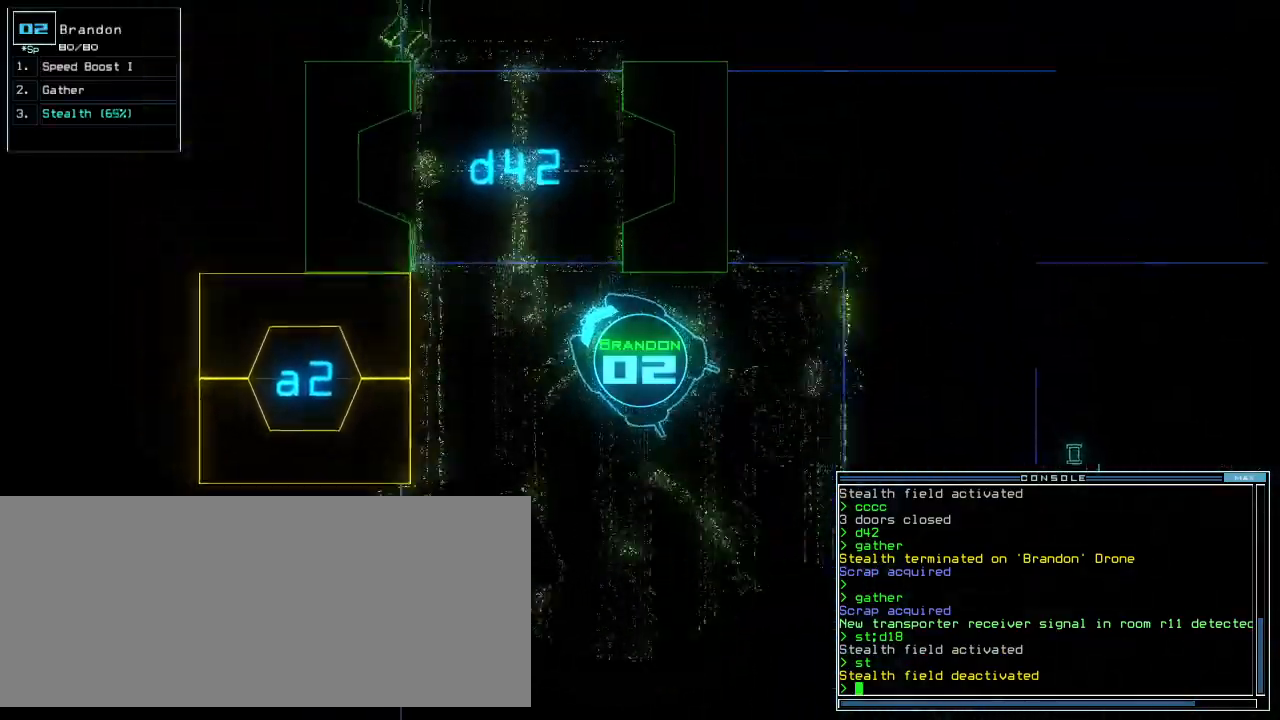
{"keys": ["right", "up"], "events": [[40, "left", "up"], [100, "right", "down"]]}
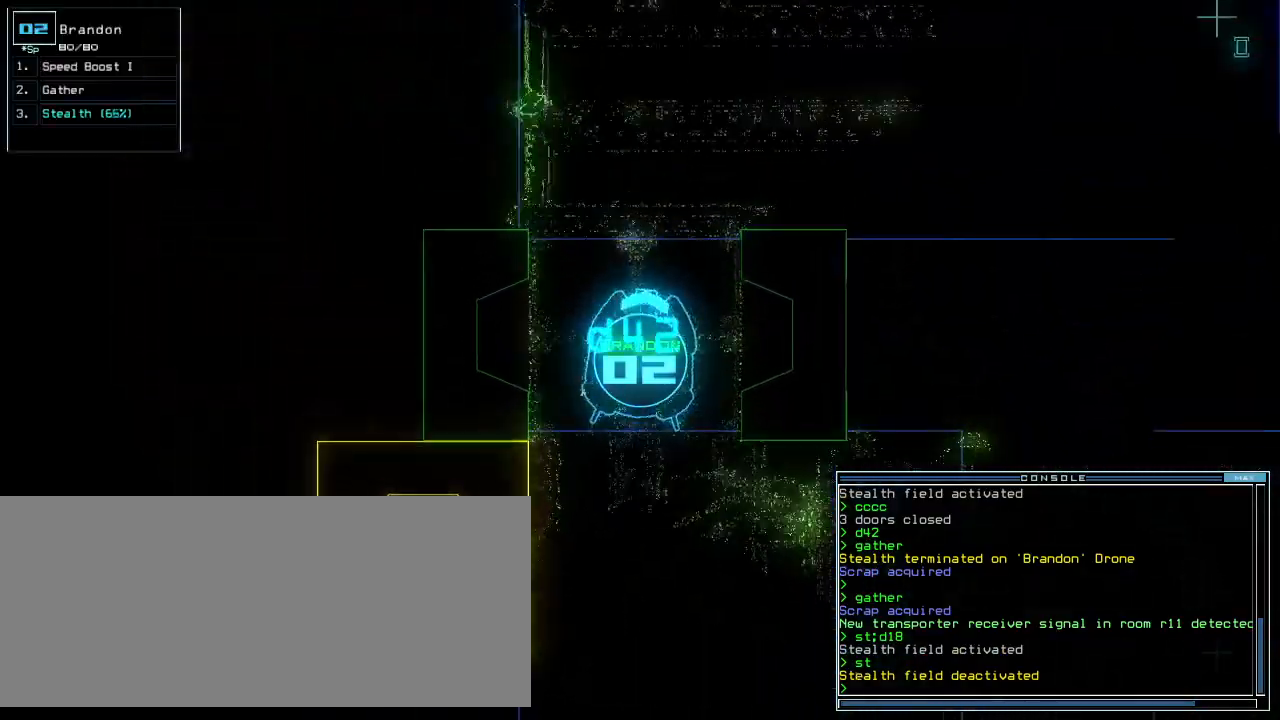
{"keys": ["right", "up"]}
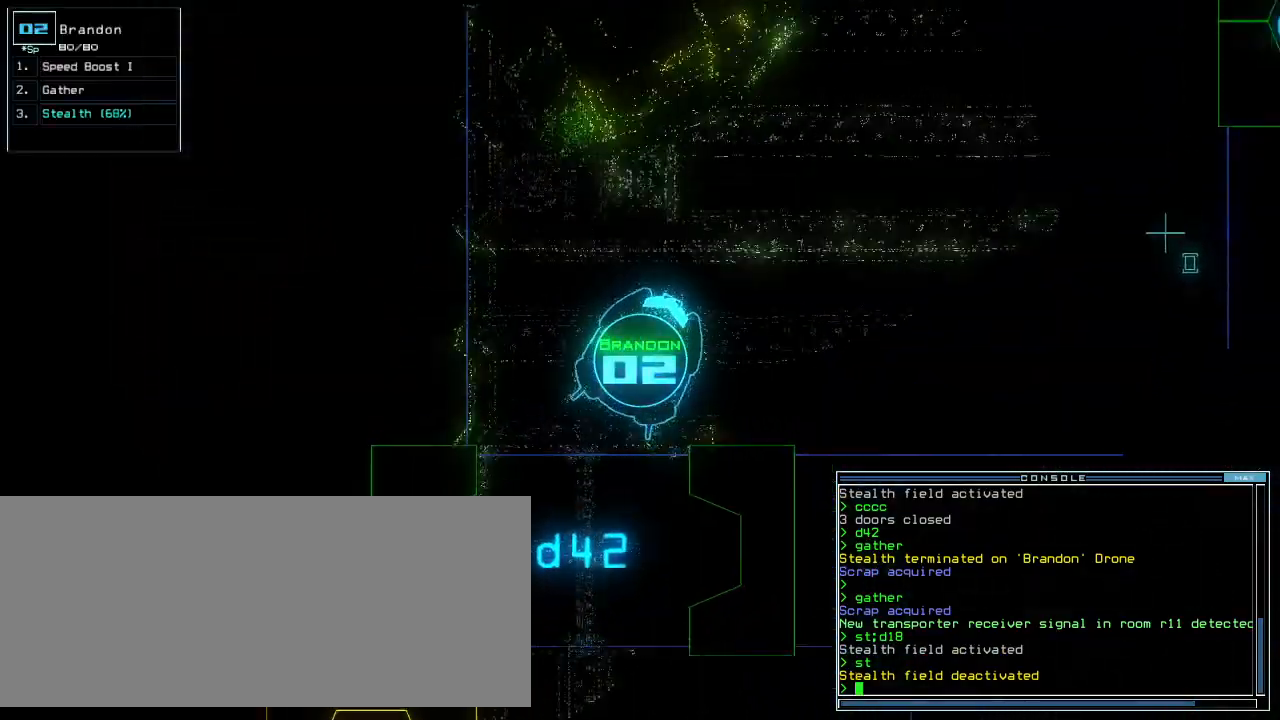
{"keys": ["down", "left", "up"], "events": [[180, "c", "down"], [180, "right", "up"], [200, "c", "up"], [260, "c", "down"], [320, "return", "down"], [360, "c", "up"], [400, "return", "up"], [460, "down", "down"], [480, "left", "down"]]}
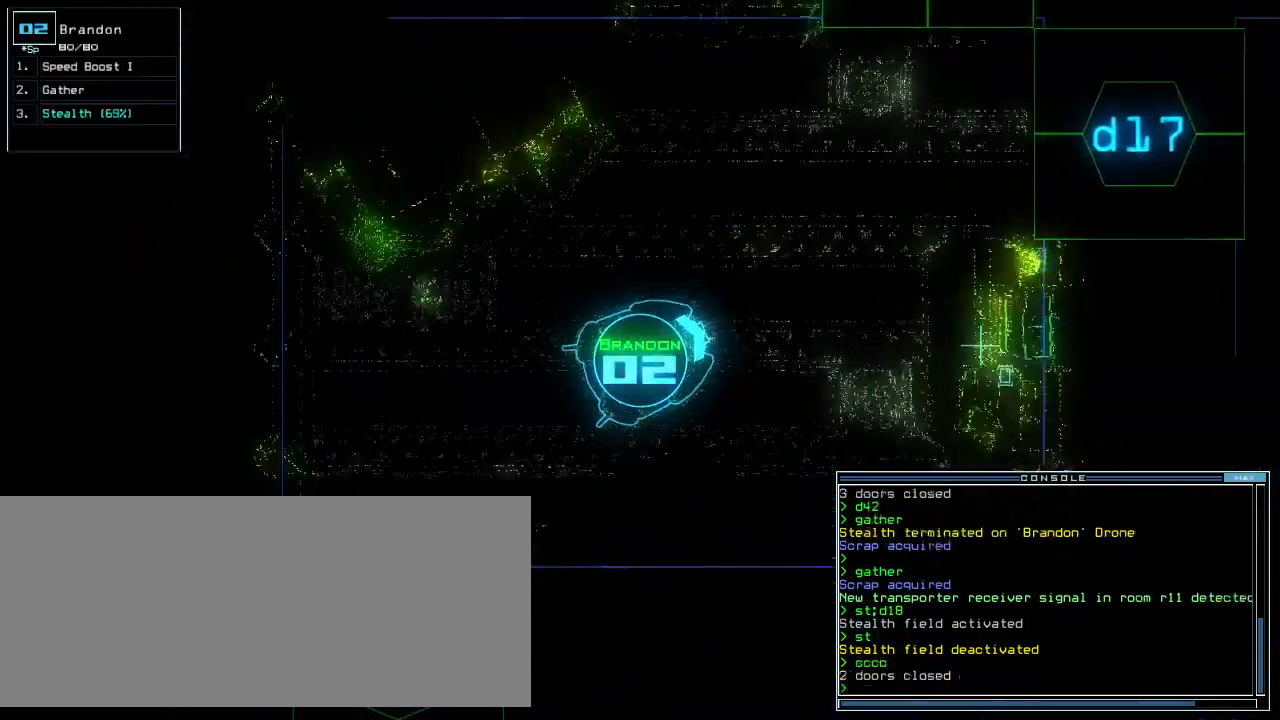
{"keys": ["up"], "events": [[100, "down", "up"], [100, "left", "up"], [100, "s", "down"], [220, "t", "down"], [240, "s", "up"], [260, "semicolon", "down"], [300, "t", "up"], [360, "semicolon", "up"], [420, "d", "down"], [500, "d", "up"]]}
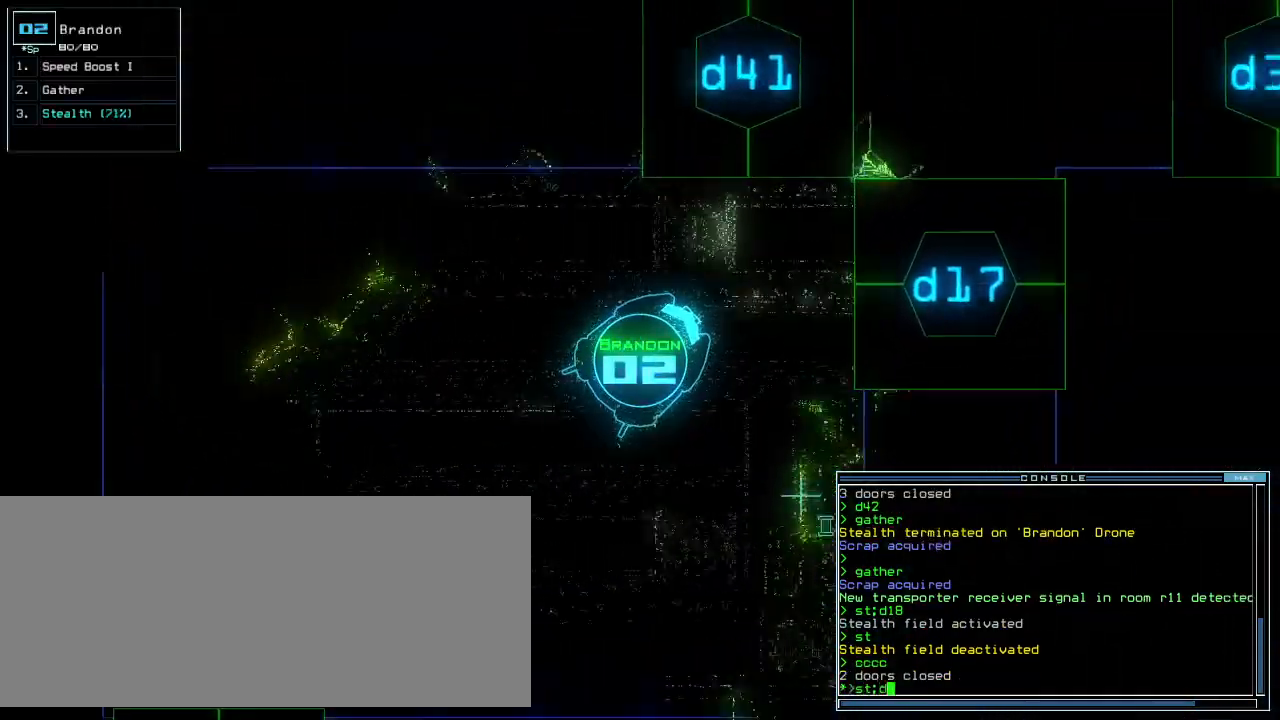
{"keys": ["7", "return"], "events": [[80, "right", "down"], [120, "1", "down"], [160, "1", "up"], [220, "right", "up"], [260, "up", "up"], [460, "7", "down"], [500, "return", "down"]]}
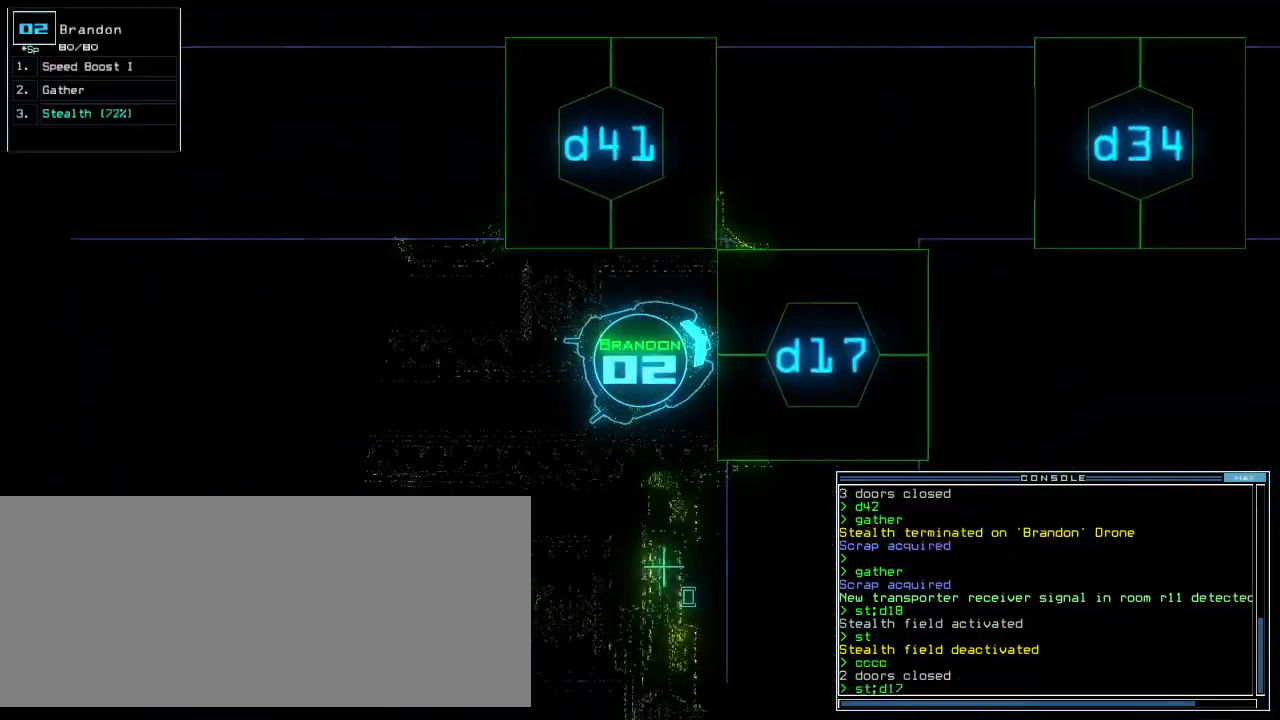
{"keys": ["up"], "events": [[40, "7", "up"], [40, "return", "up"], [180, "up", "down"], [320, "right", "down"], [500, "right", "up"]]}
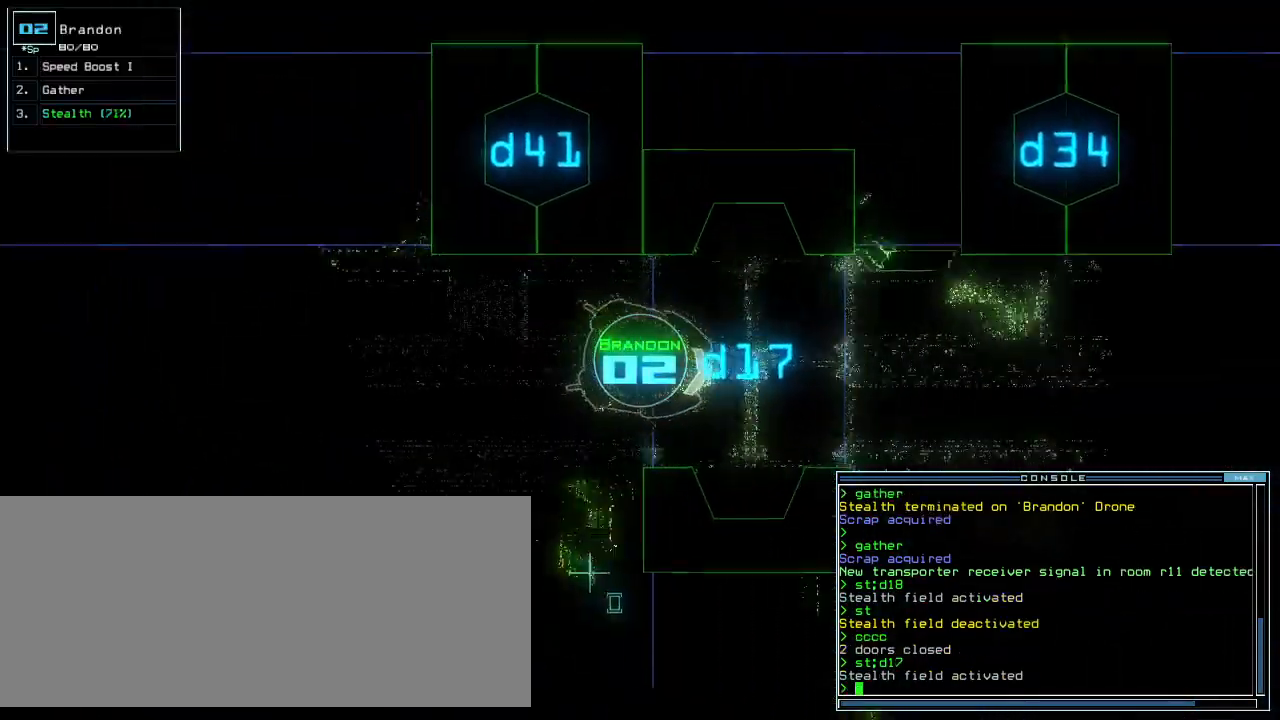
{"keys": ["up"], "events": [[480, "left", "down"], [500, "left", "up"]]}
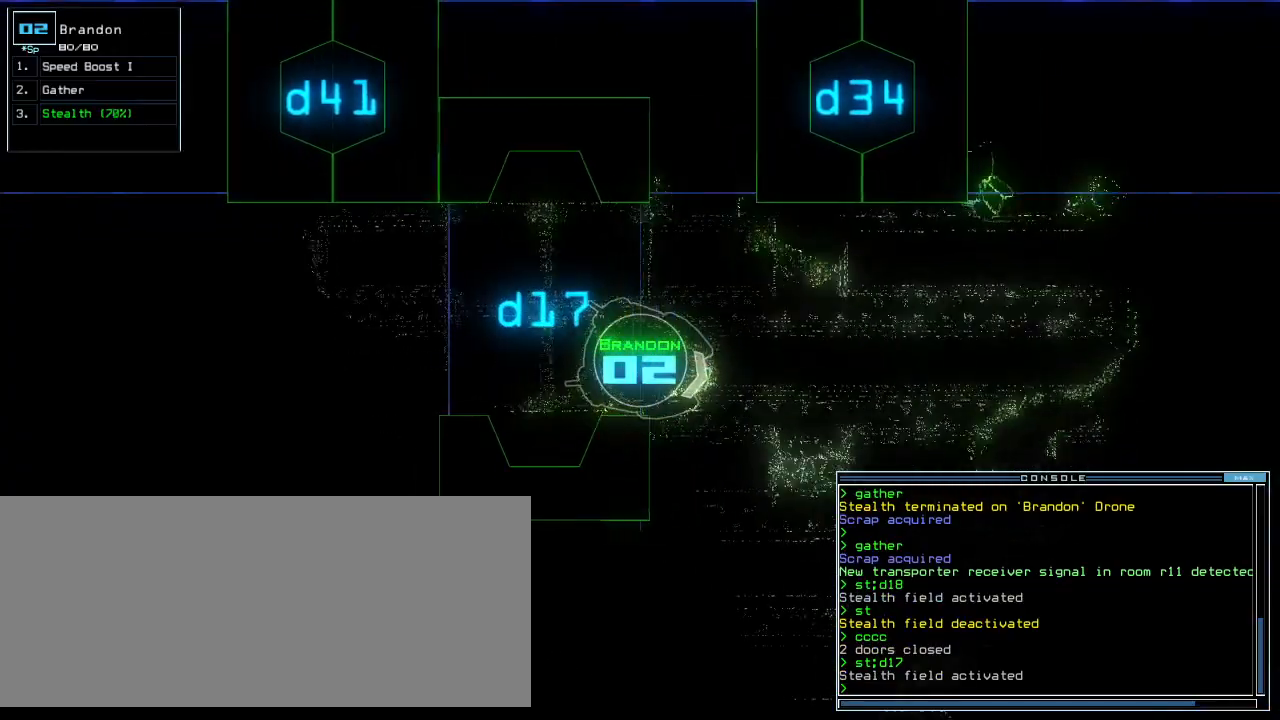
{"keys": ["up"], "events": [[220, "right", "down"], [380, "right", "up"]]}
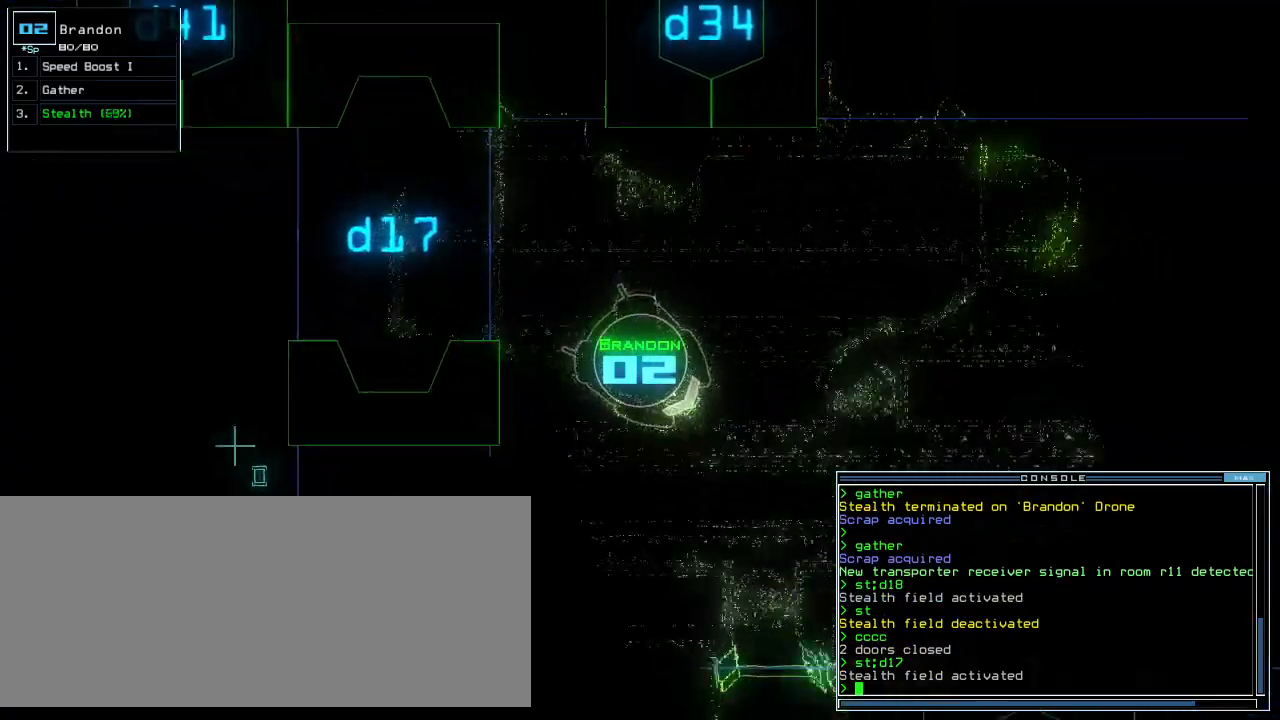
{"keys": ["up"], "events": [[260, "left", "down"], [440, "left", "up"]]}
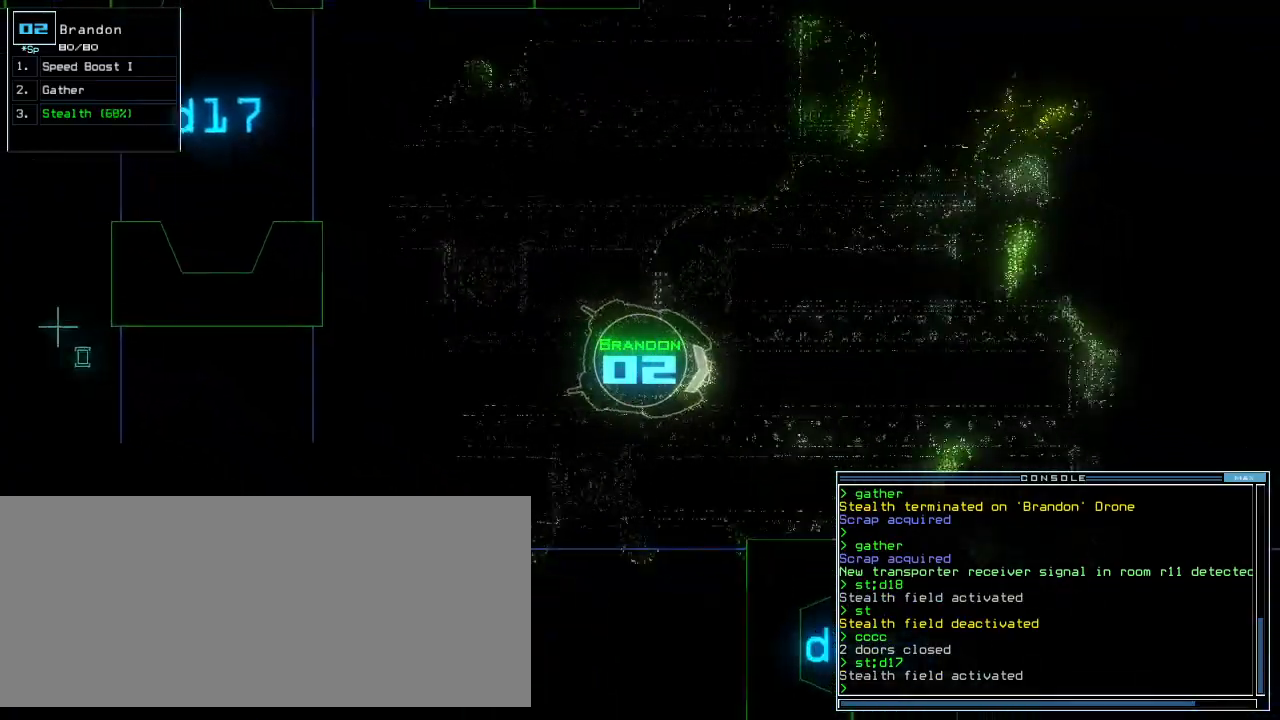
{"keys": ["right"], "events": [[160, "right", "down"], [380, "up", "up"]]}